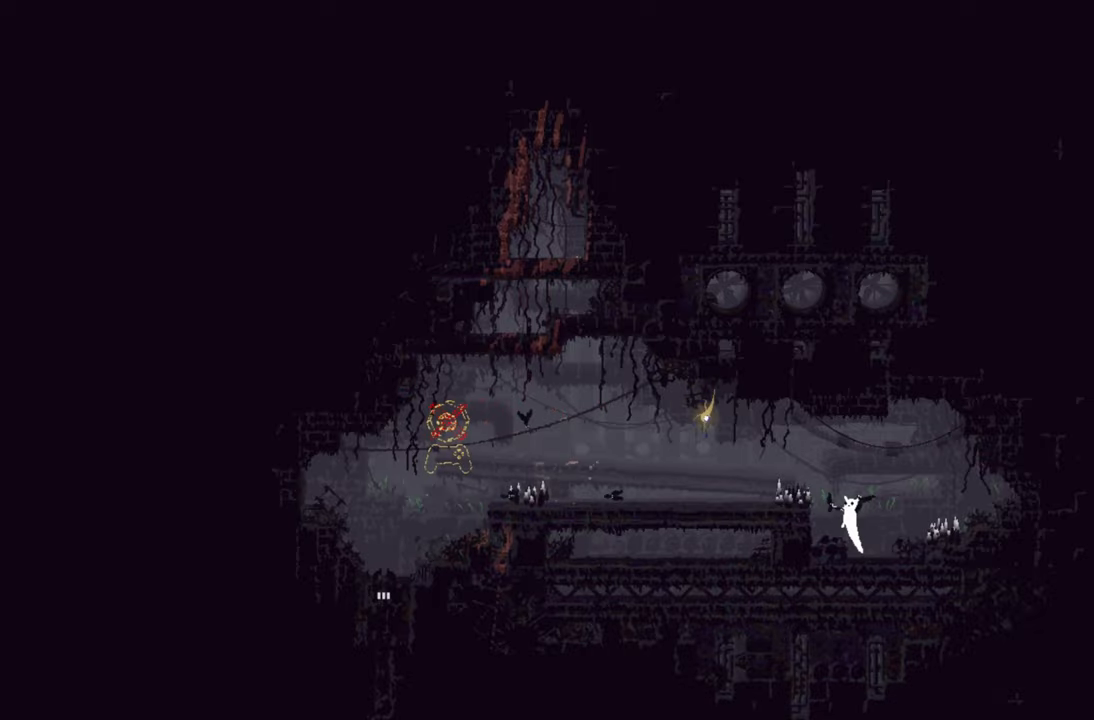
Gameplay with a controller (Xbox layout); each line is a JSON object with the inputs held at the frame after it. "events" lists button and stick changes between this image and that frame as [ms after this image, input, new state], when the widget could be followed in between.
{"buttons": [], "left_stick": "up-left", "right_stick": "center", "events": [[133, "A", "up"], [267, "left_stick", "up-left"], [283, "X", "down"], [433, "X", "up"]]}
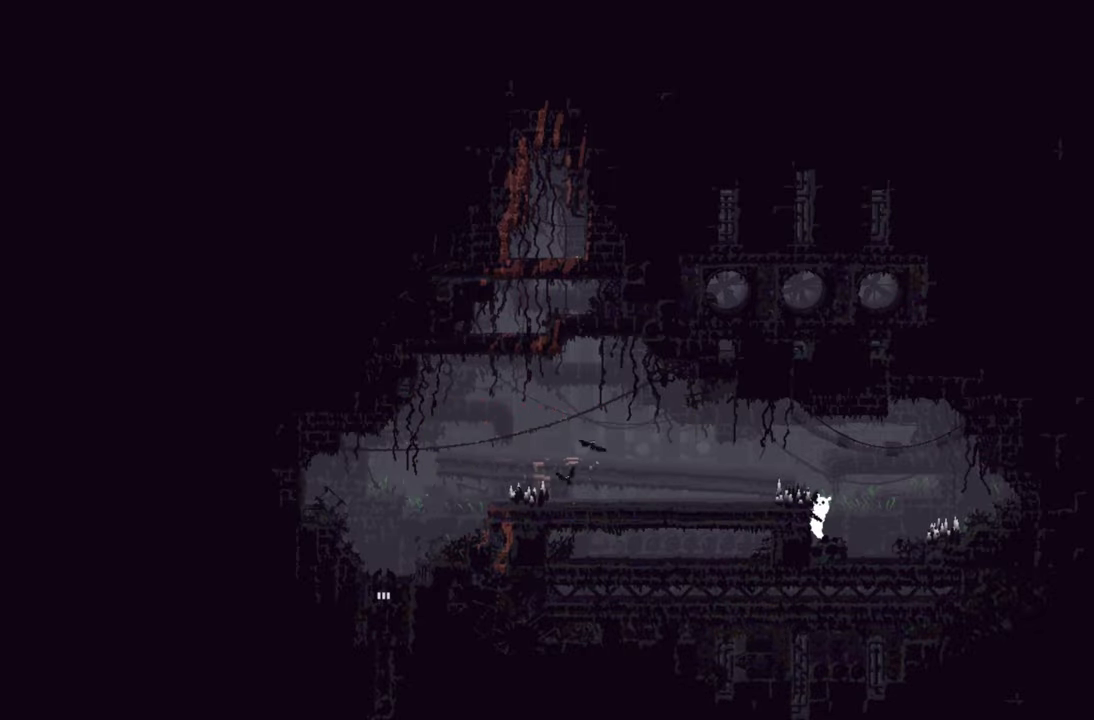
{"buttons": ["A"], "left_stick": "up-left", "right_stick": "center", "events": [[233, "A", "down"]]}
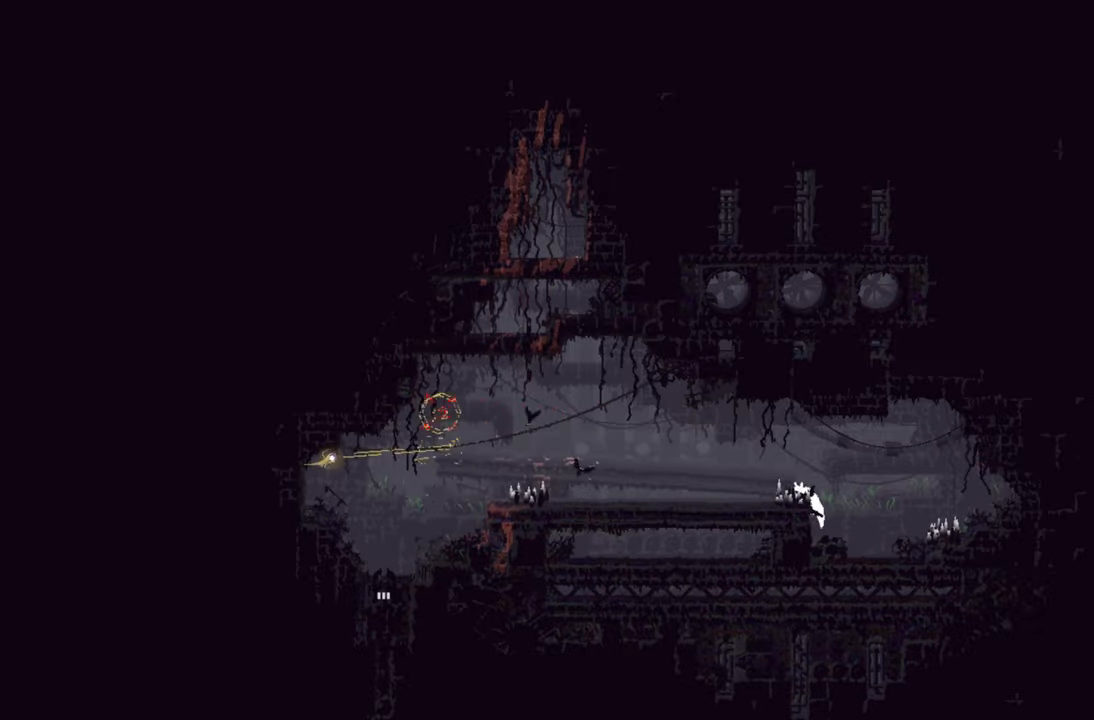
{"buttons": [], "left_stick": "up-left", "right_stick": "center", "events": [[217, "A", "up"], [317, "left_stick", "center"], [483, "left_stick", "up-left"]]}
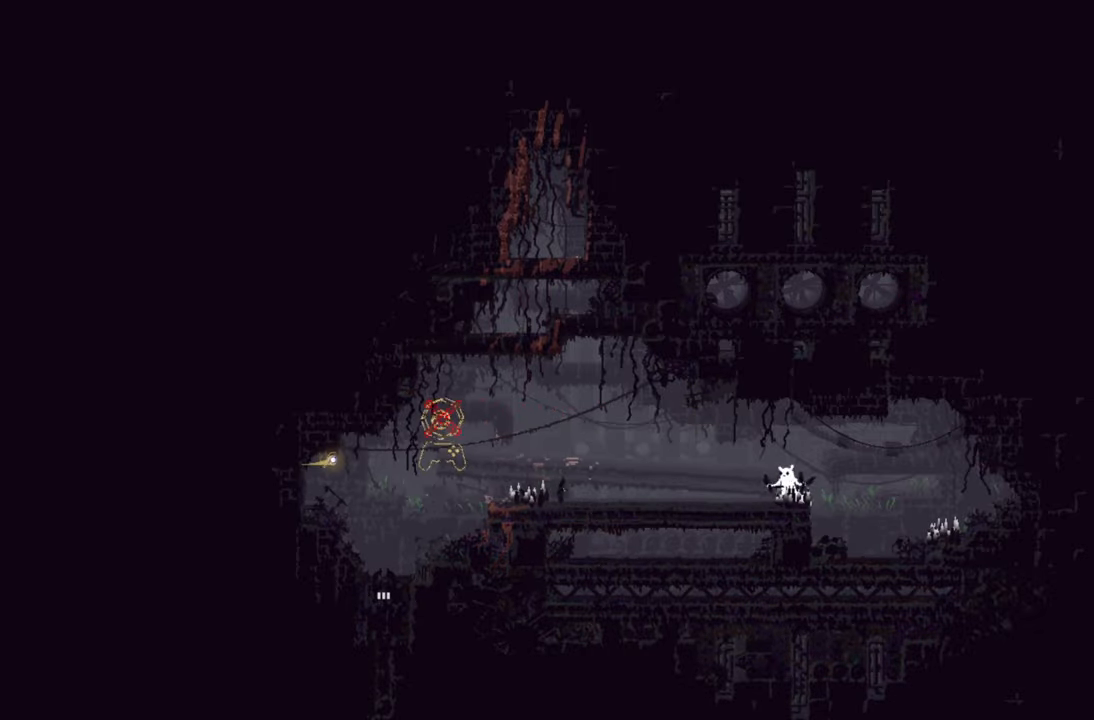
{"buttons": ["X"], "left_stick": "center", "right_stick": "center", "events": [[233, "X", "down"], [300, "left_stick", "center"]]}
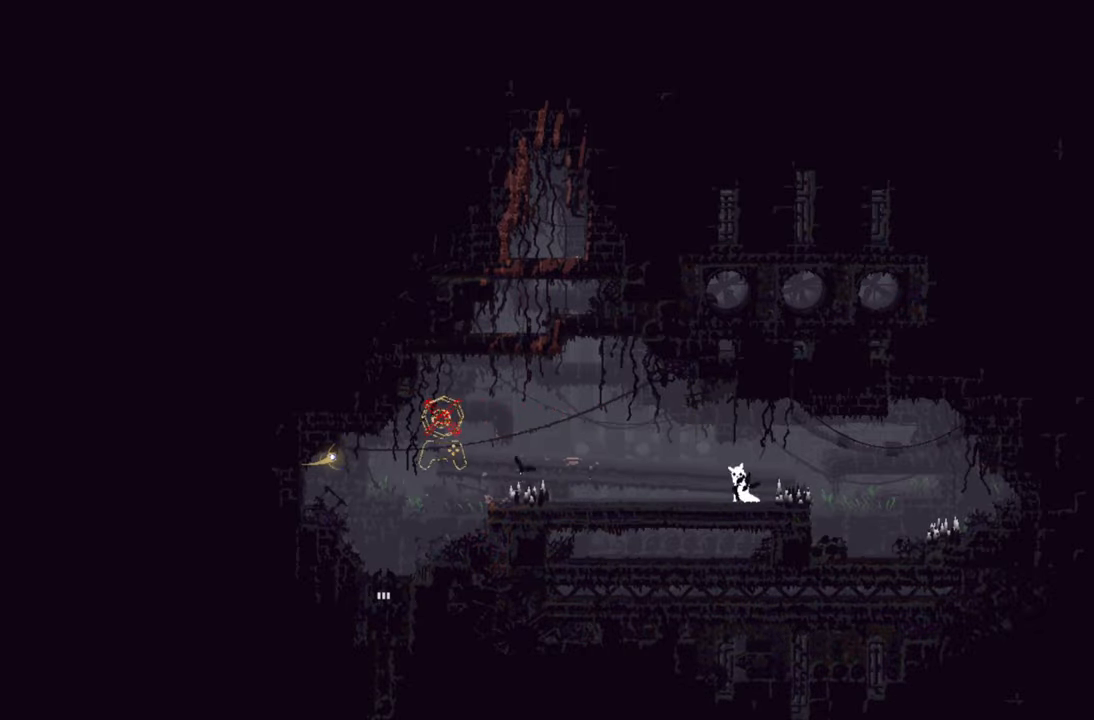
{"buttons": ["X"], "left_stick": "center", "right_stick": "center", "events": []}
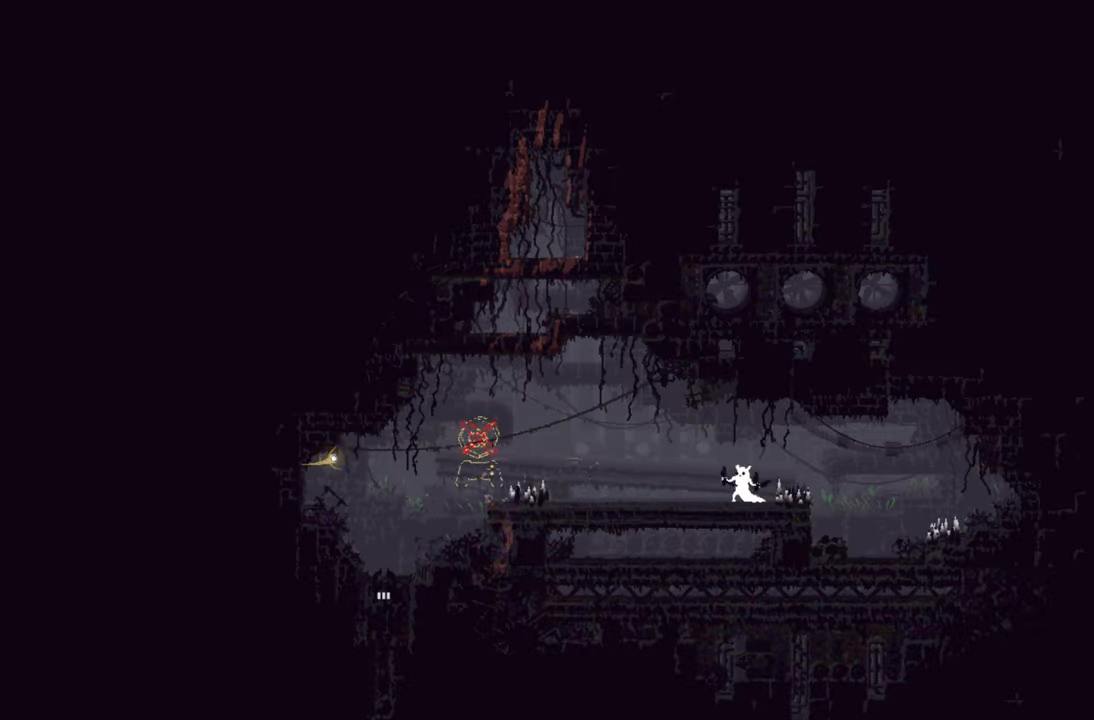
{"buttons": [], "left_stick": "center", "right_stick": "center", "events": [[467, "X", "up"]]}
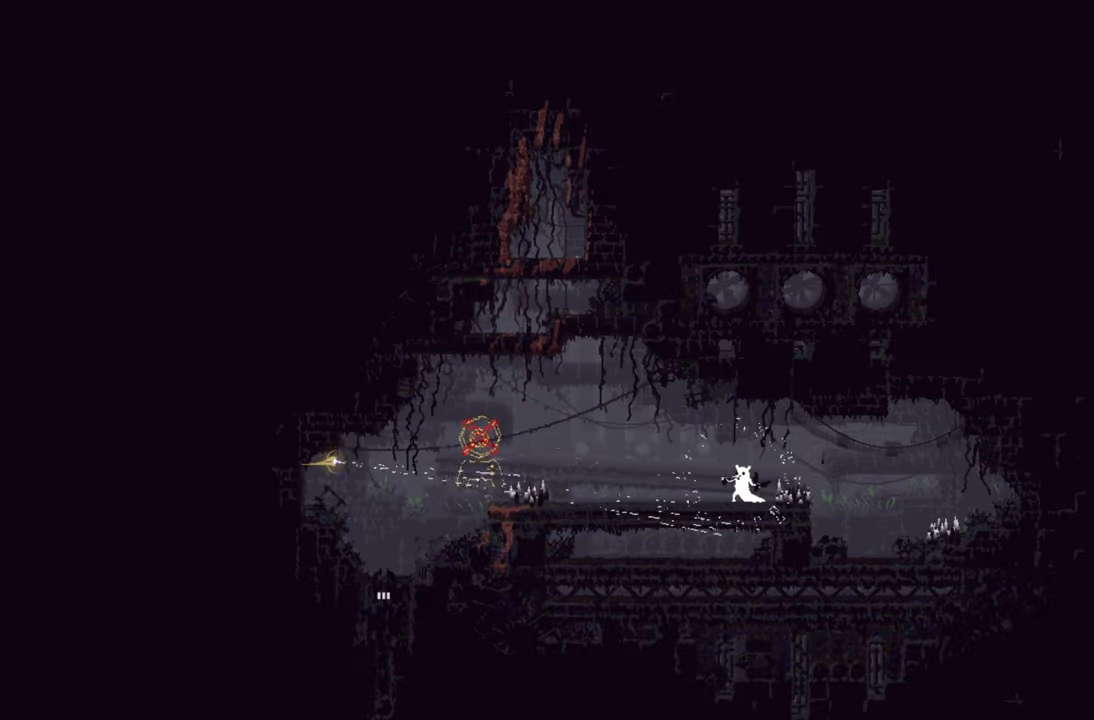
{"buttons": [], "left_stick": "center", "right_stick": "center", "events": [[33, "X", "down"], [200, "X", "up"]]}
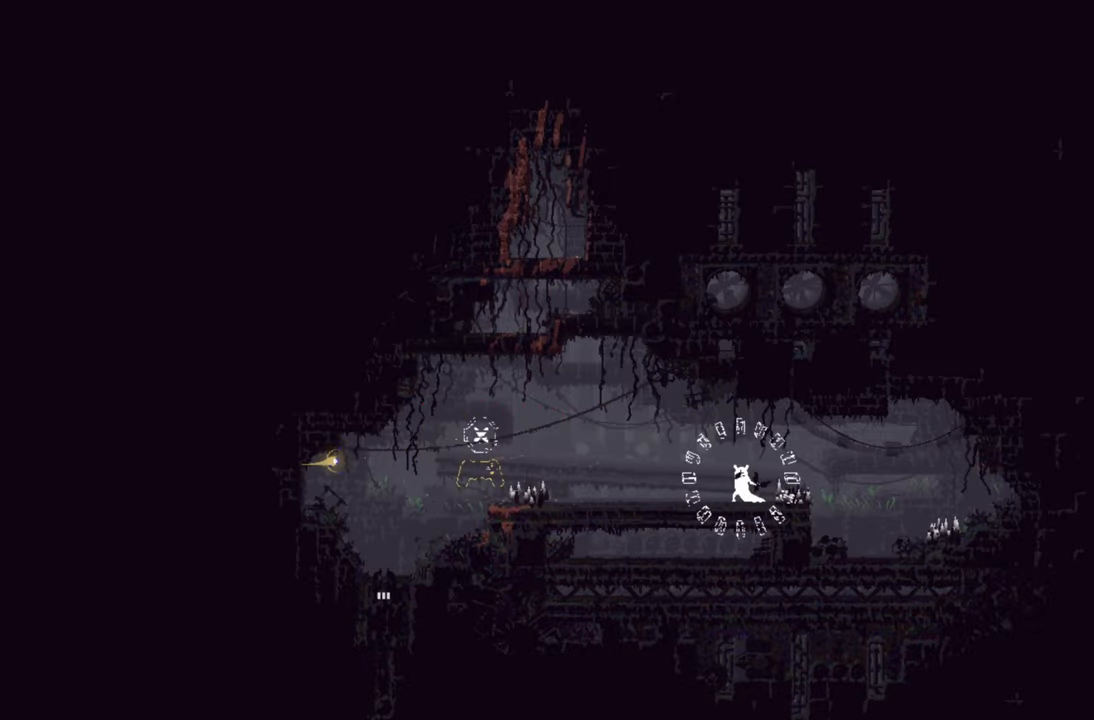
{"buttons": ["X"], "left_stick": "center", "right_stick": "center", "events": [[183, "X", "down"]]}
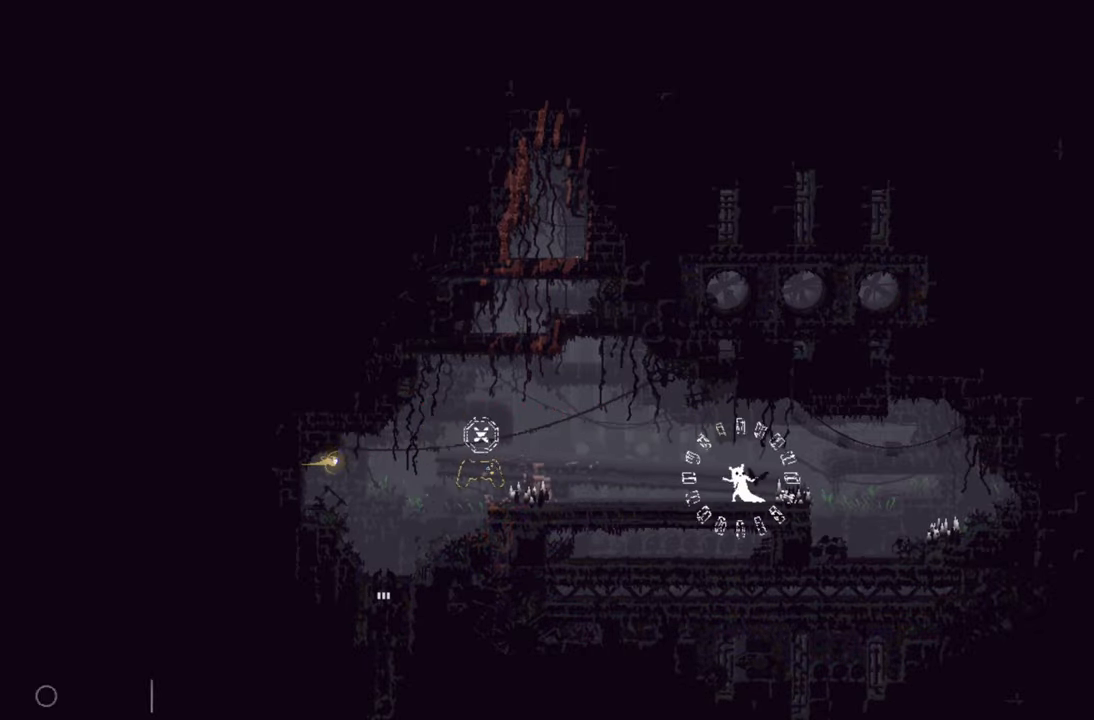
{"buttons": [], "left_stick": "center", "right_stick": "center", "events": [[33, "X", "up"]]}
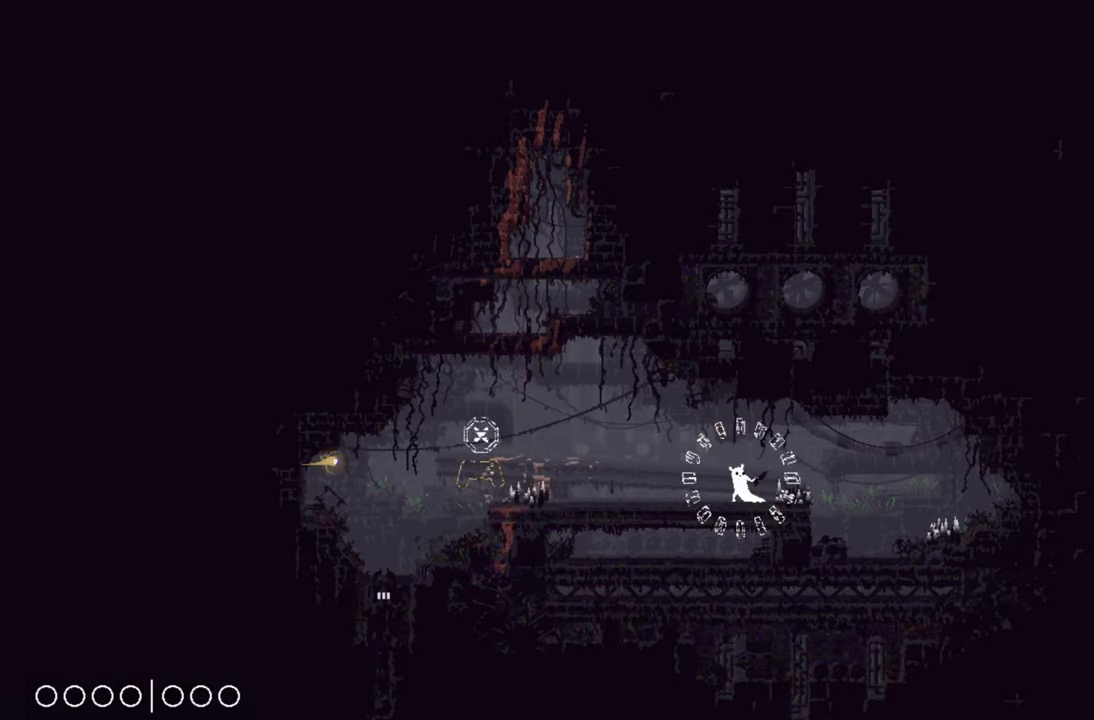
{"buttons": [], "left_stick": "center", "right_stick": "center", "events": [[167, "X", "down"], [334, "X", "up"], [384, "X", "down"], [500, "X", "up"]]}
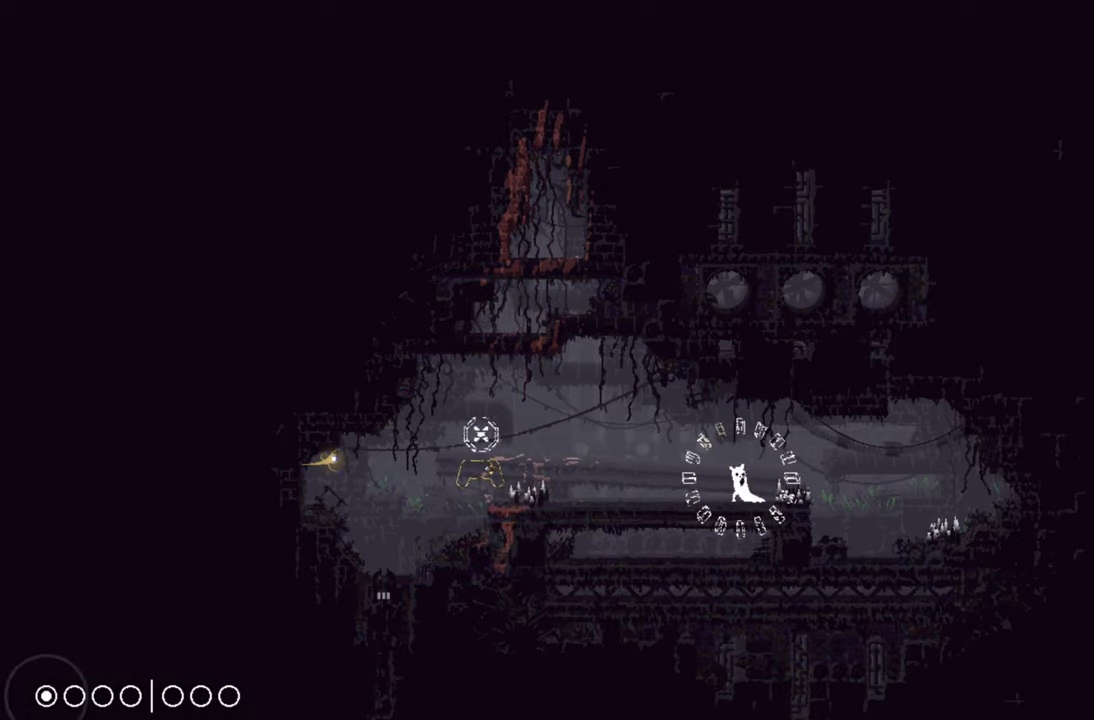
{"buttons": ["X"], "left_stick": "left", "right_stick": "center", "events": [[67, "X", "down"], [134, "X", "up"], [234, "X", "down"], [300, "X", "up"], [300, "left_stick", "left"], [484, "X", "down"]]}
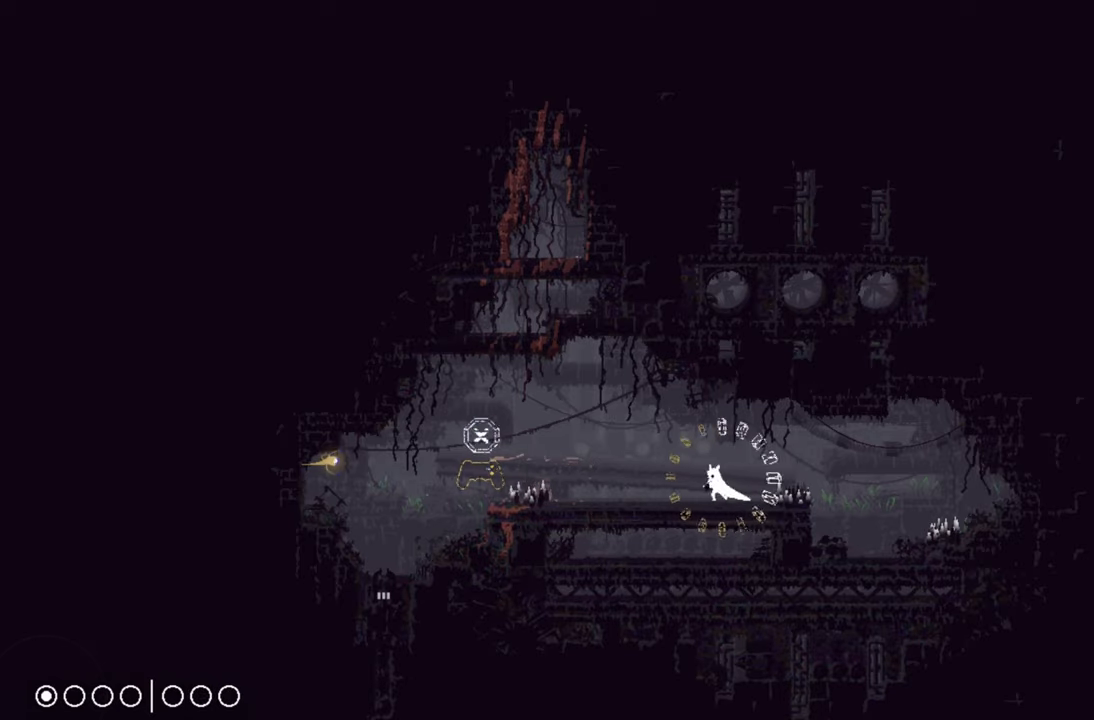
{"buttons": [], "left_stick": "left", "right_stick": "center", "events": [[100, "X", "up"]]}
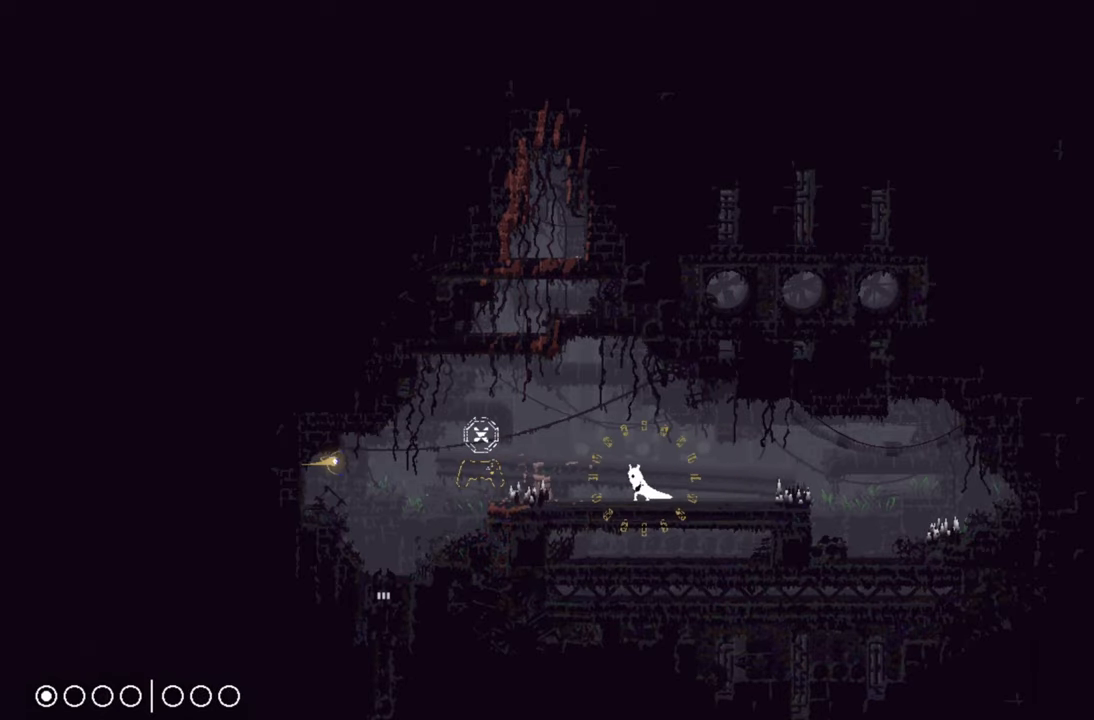
{"buttons": ["X"], "left_stick": "left", "right_stick": "center", "events": [[384, "X", "down"]]}
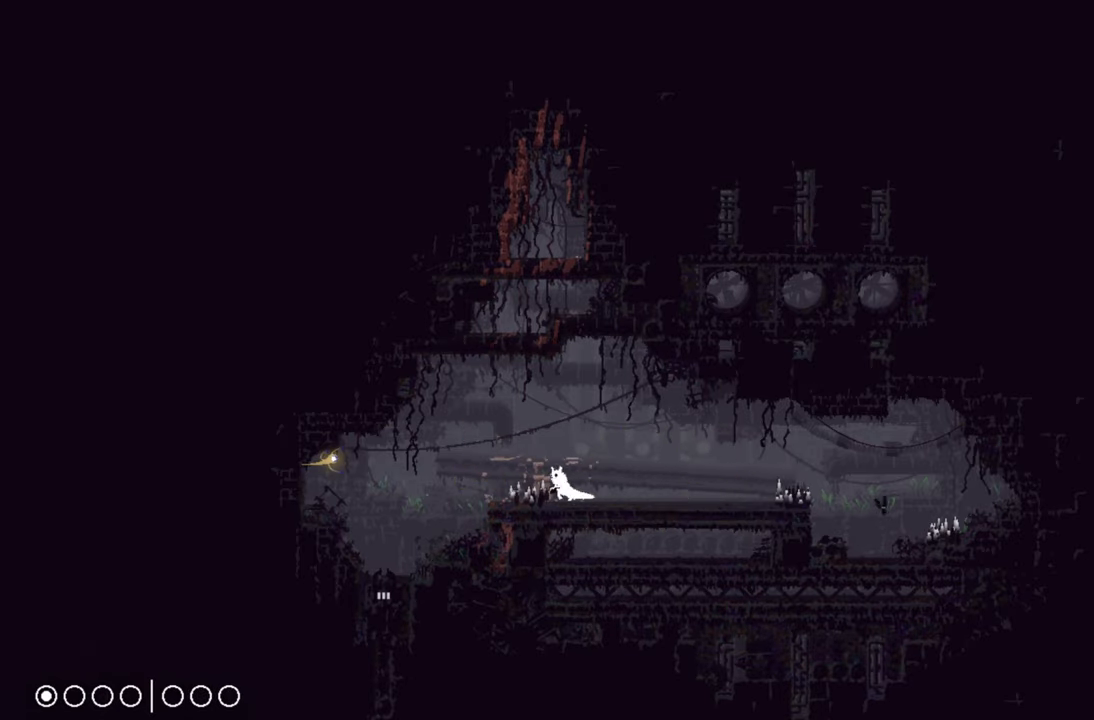
{"buttons": [], "left_stick": "right", "right_stick": "center", "events": [[34, "X", "up"], [84, "X", "down"], [167, "left_stick", "center"], [200, "X", "up"], [434, "left_stick", "right"]]}
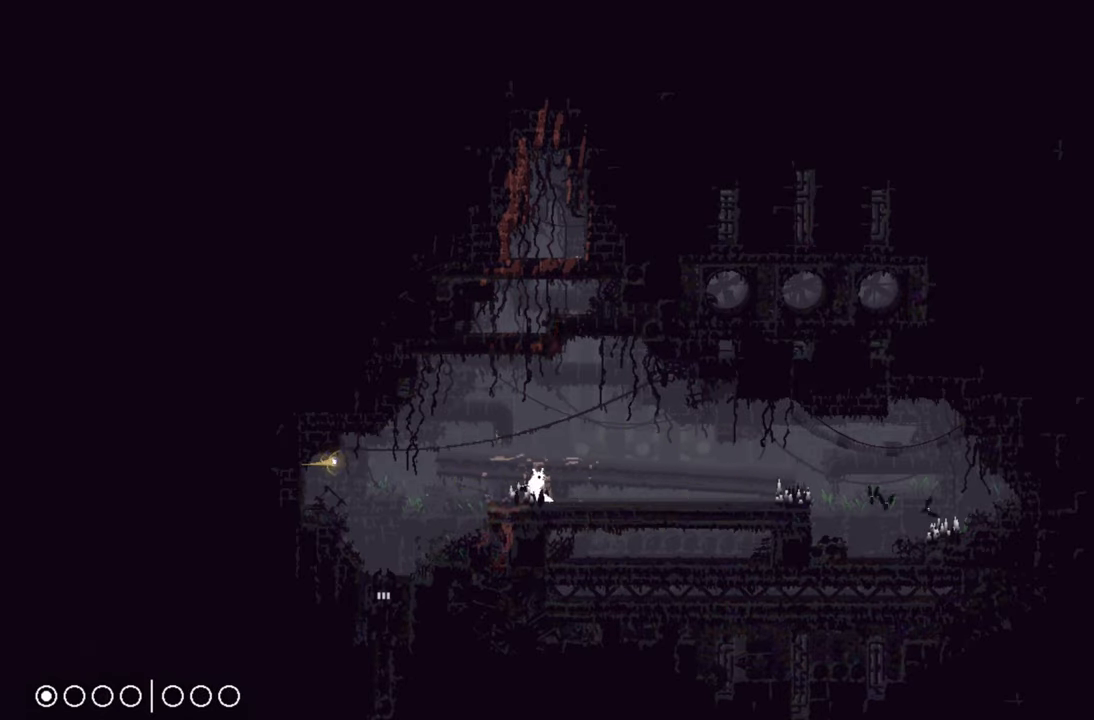
{"buttons": [], "left_stick": "right", "right_stick": "center", "events": []}
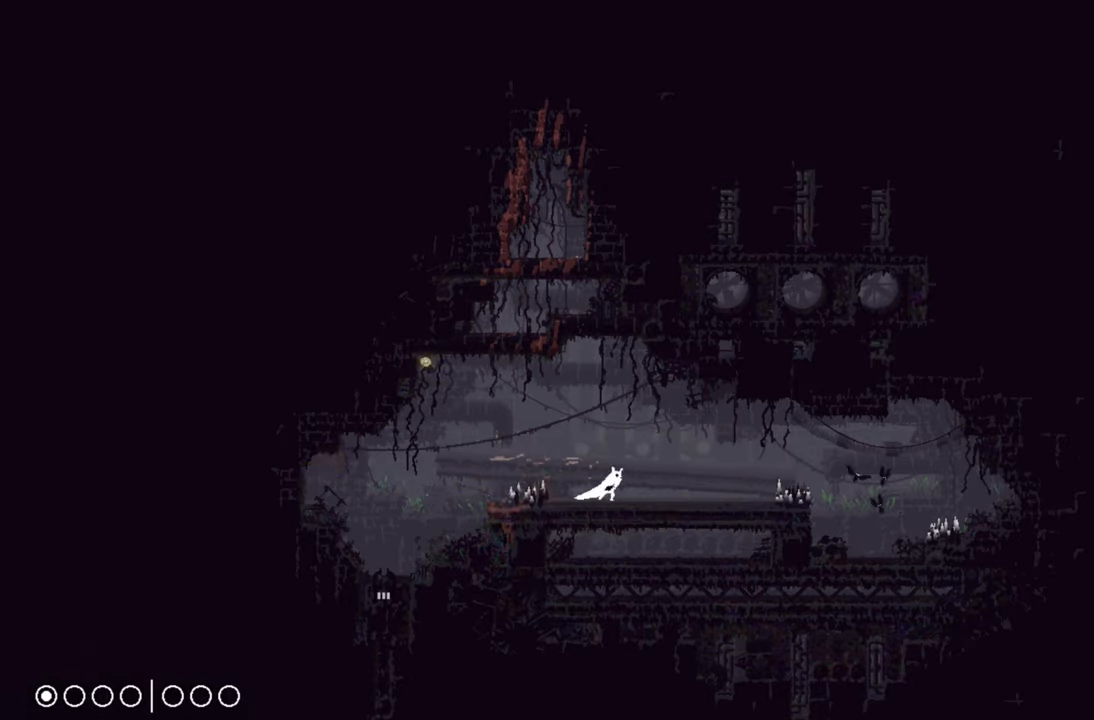
{"buttons": [], "left_stick": "right", "right_stick": "center", "events": []}
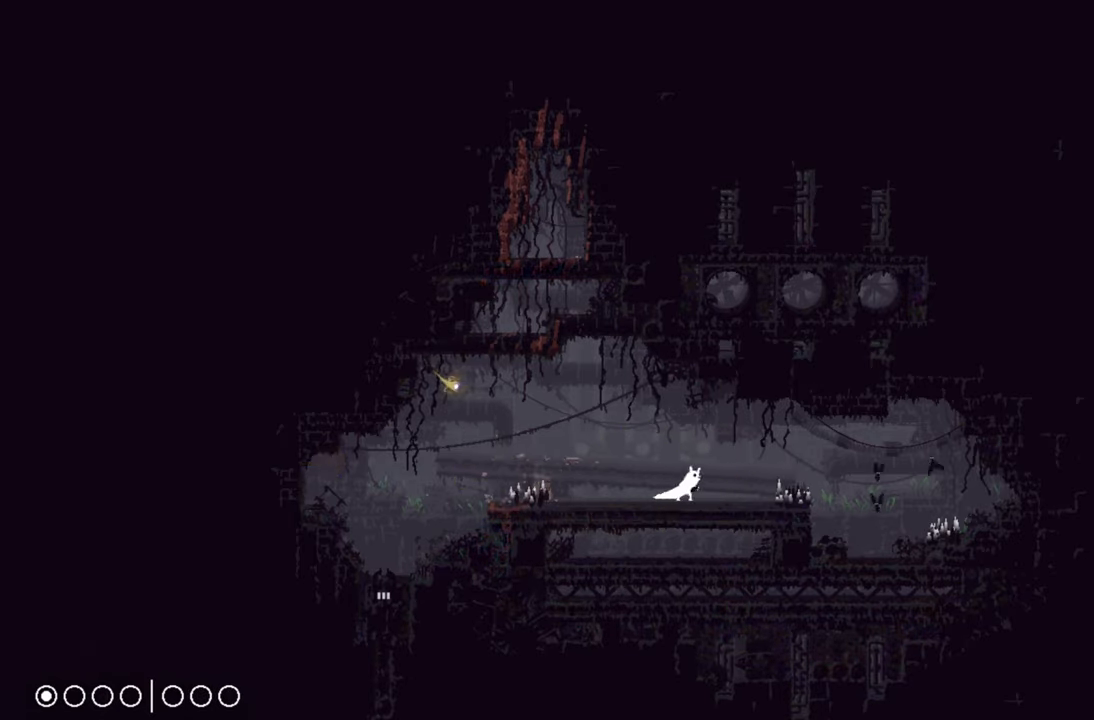
{"buttons": [], "left_stick": "right", "right_stick": "center", "events": []}
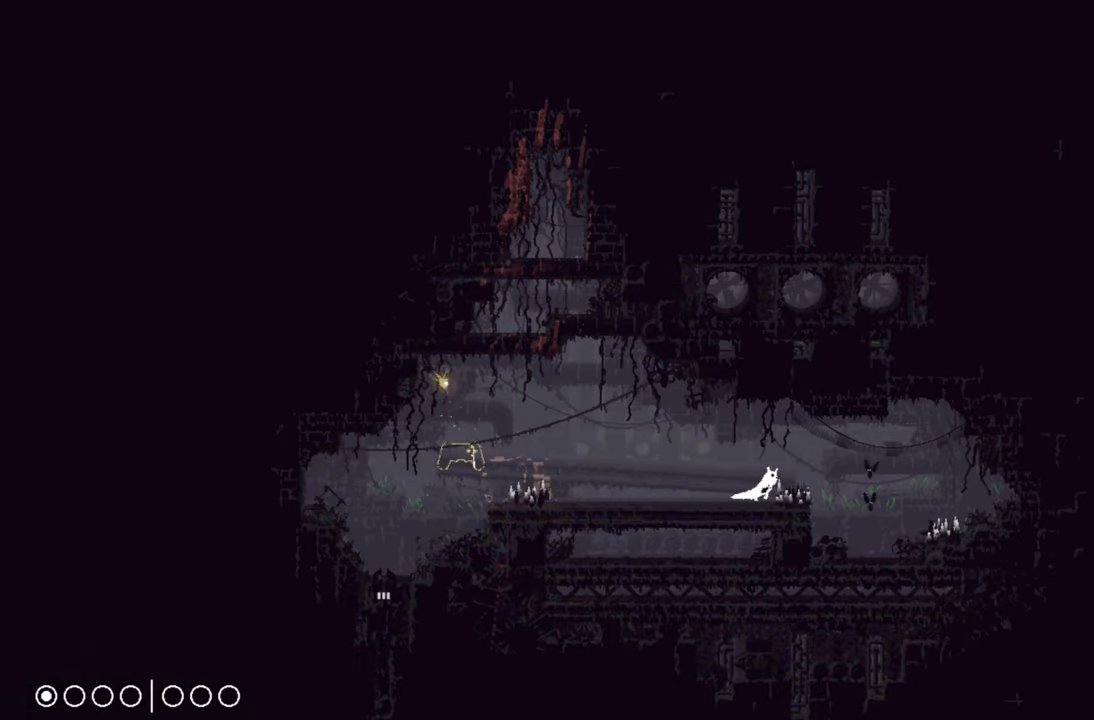
{"buttons": ["X"], "left_stick": "right", "right_stick": "center", "events": [[284, "A", "down"], [350, "A", "up"], [500, "X", "down"]]}
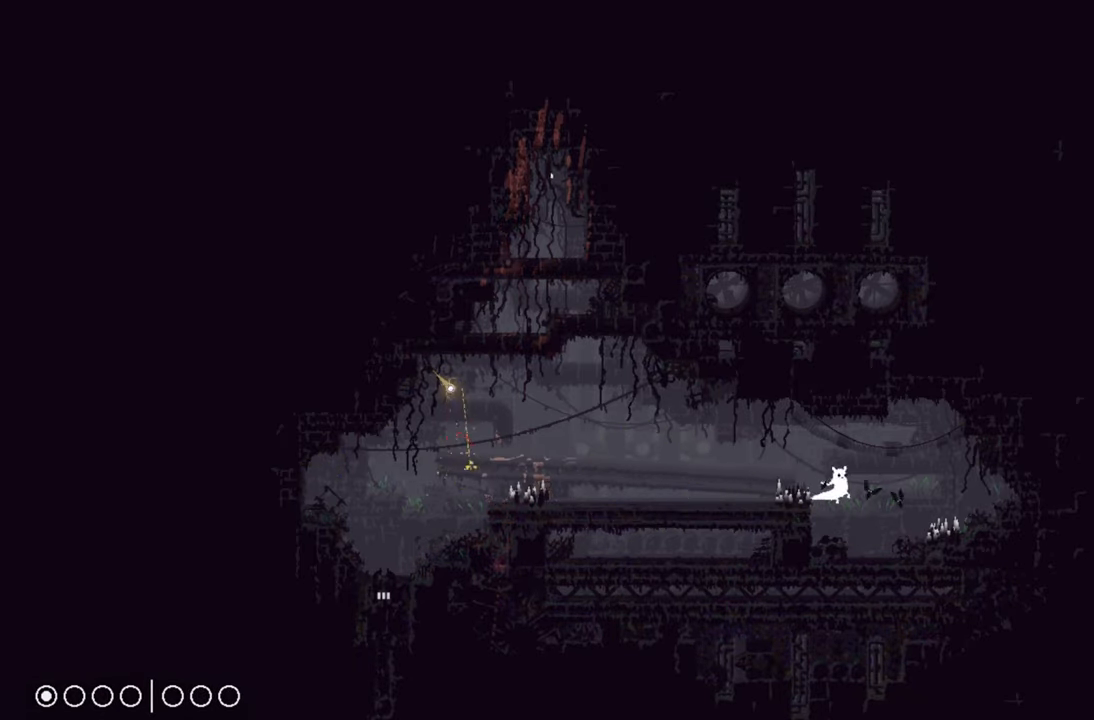
{"buttons": ["A"], "left_stick": "right", "right_stick": "center", "events": [[100, "X", "up"], [150, "X", "down"], [234, "X", "up"], [284, "X", "down"], [367, "X", "up"], [483, "A", "down"]]}
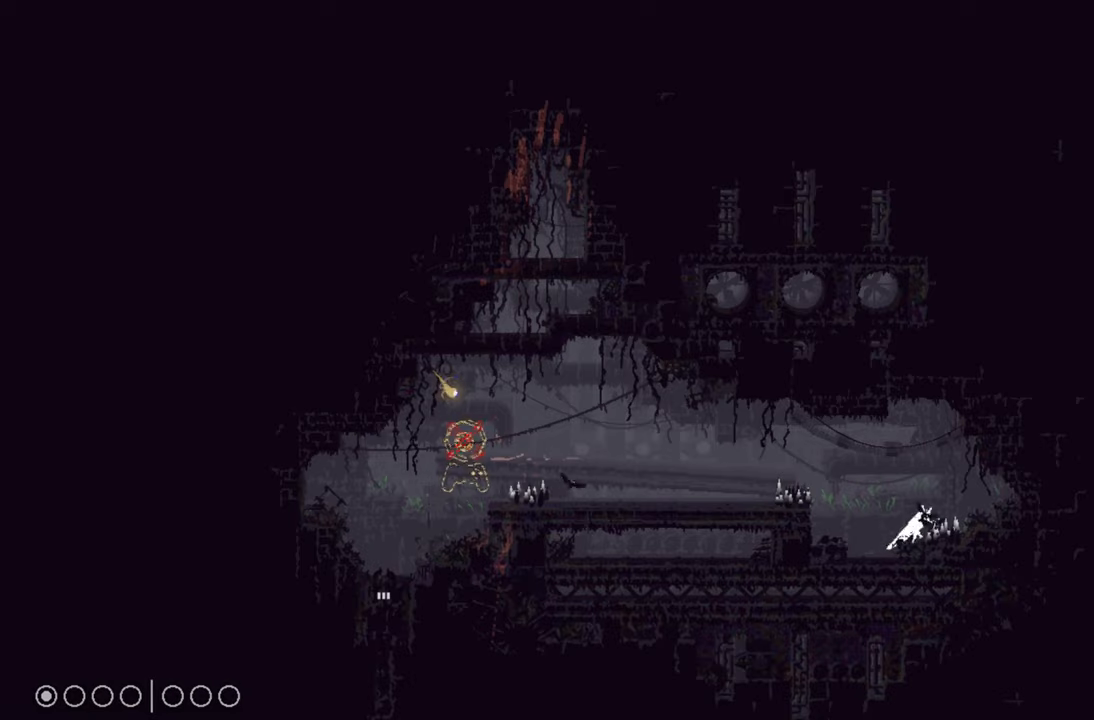
{"buttons": [], "left_stick": "up-left", "right_stick": "center", "events": [[100, "X", "down"], [133, "A", "up"], [166, "X", "up"], [250, "left_stick", "up"], [300, "left_stick", "up-left"]]}
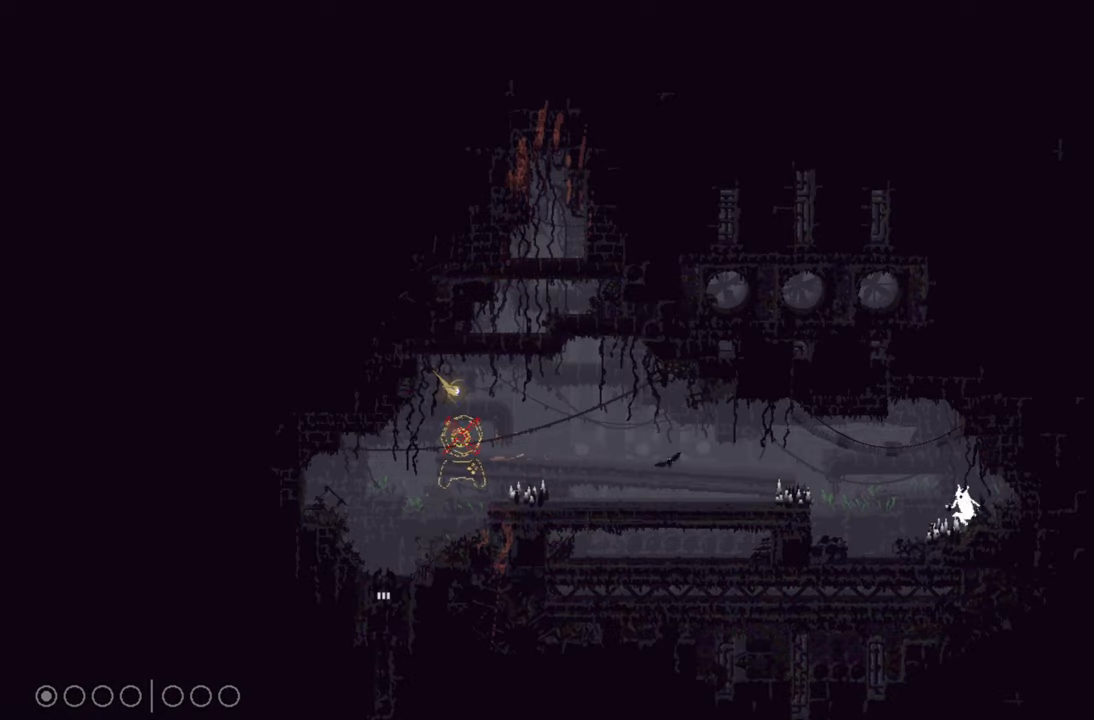
{"buttons": [], "left_stick": "up-left", "right_stick": "center", "events": []}
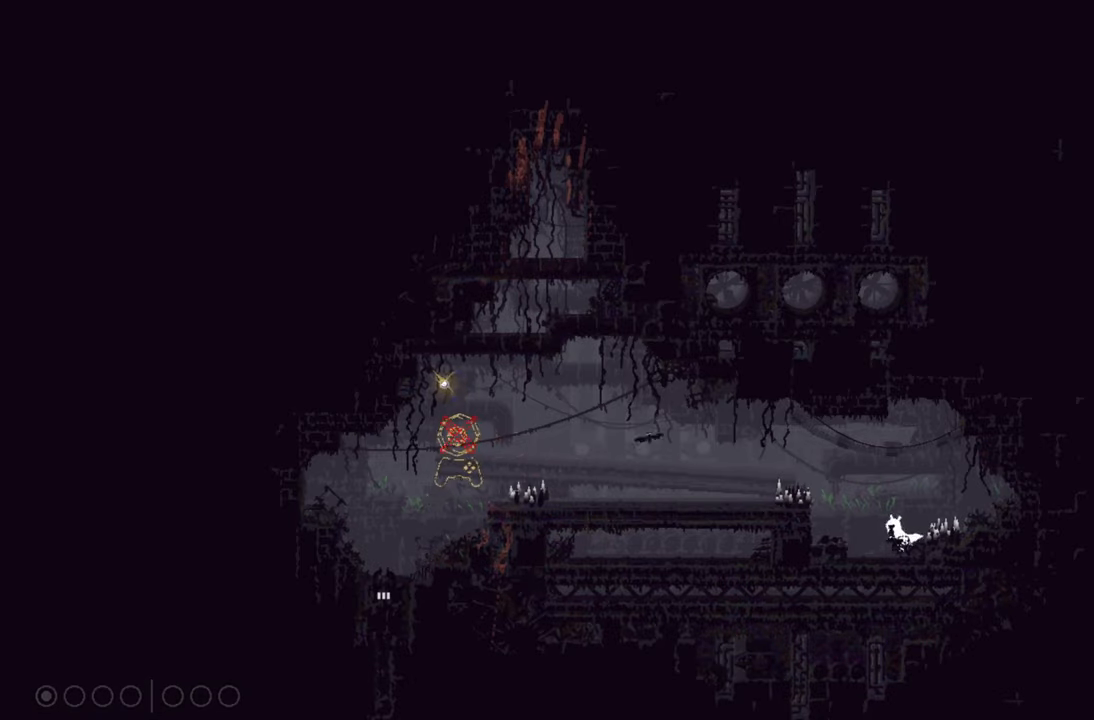
{"buttons": ["A"], "left_stick": "up-left", "right_stick": "center", "events": [[150, "A", "down"]]}
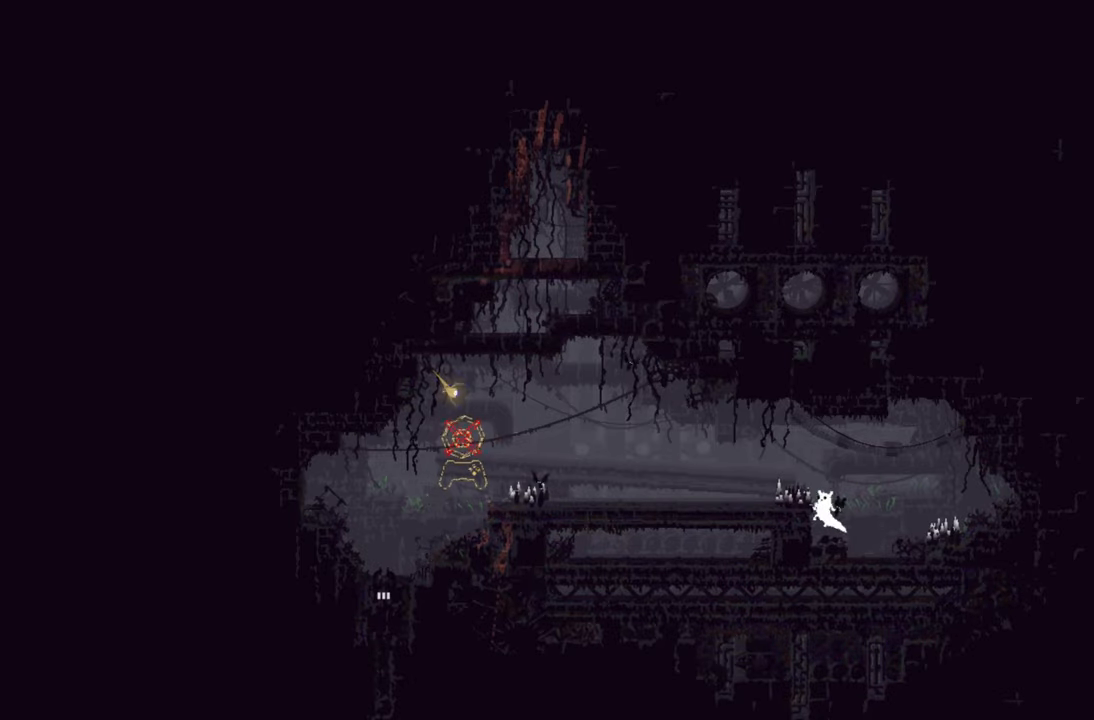
{"buttons": [], "left_stick": "up-left", "right_stick": "center", "events": [[183, "A", "up"], [250, "A", "down"], [500, "A", "up"]]}
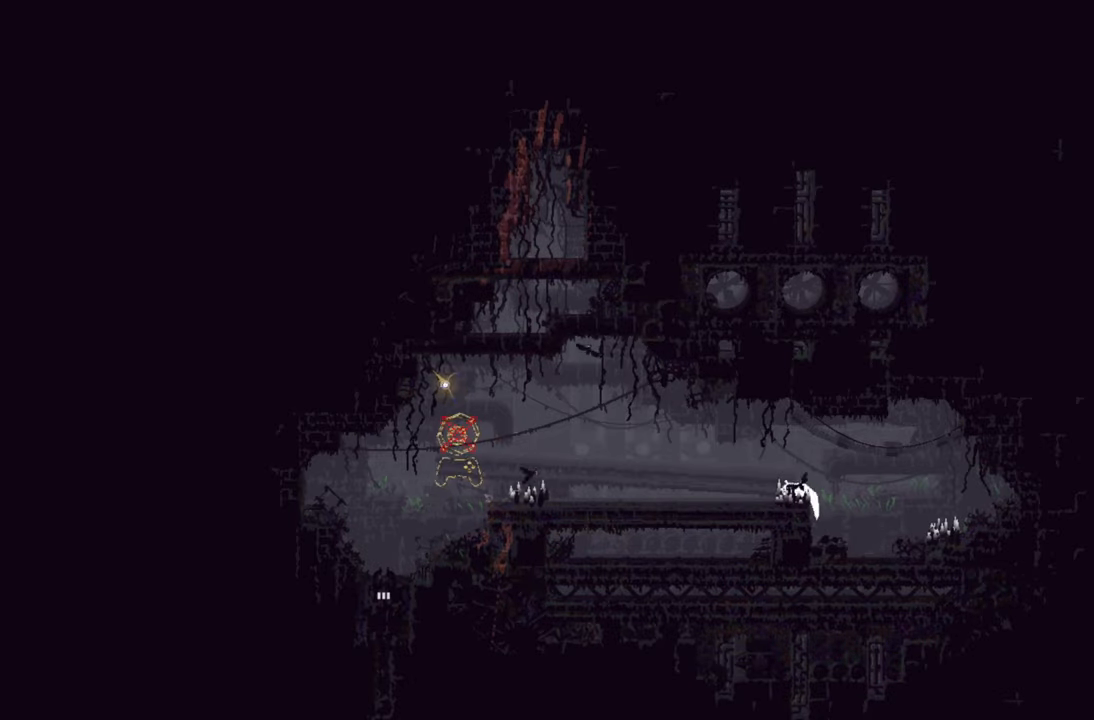
{"buttons": ["X"], "left_stick": "up-left", "right_stick": "center", "events": [[433, "X", "down"]]}
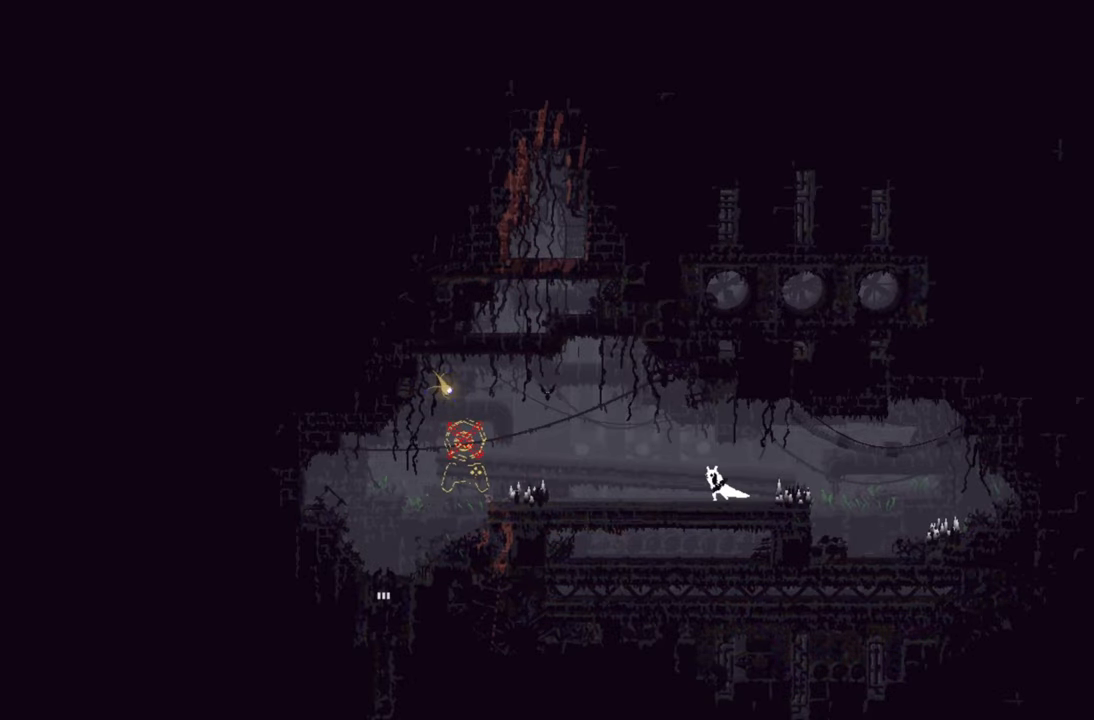
{"buttons": ["X"], "left_stick": "up-left", "right_stick": "center", "events": [[83, "X", "up"], [133, "X", "down"], [266, "X", "up"], [350, "X", "down"], [433, "X", "up"], [483, "X", "down"]]}
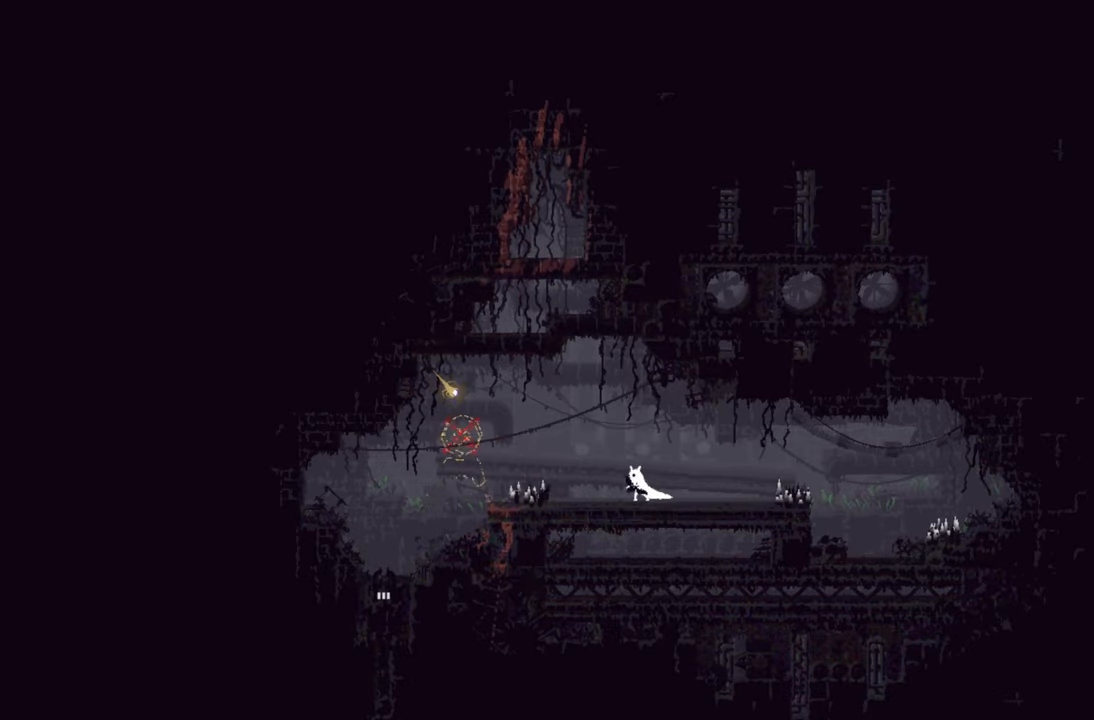
{"buttons": ["X"], "left_stick": "center", "right_stick": "center", "events": [[83, "X", "up"], [150, "X", "down"], [150, "left_stick", "center"], [300, "X", "up"], [316, "X", "down"], [400, "X", "up"], [450, "X", "down"]]}